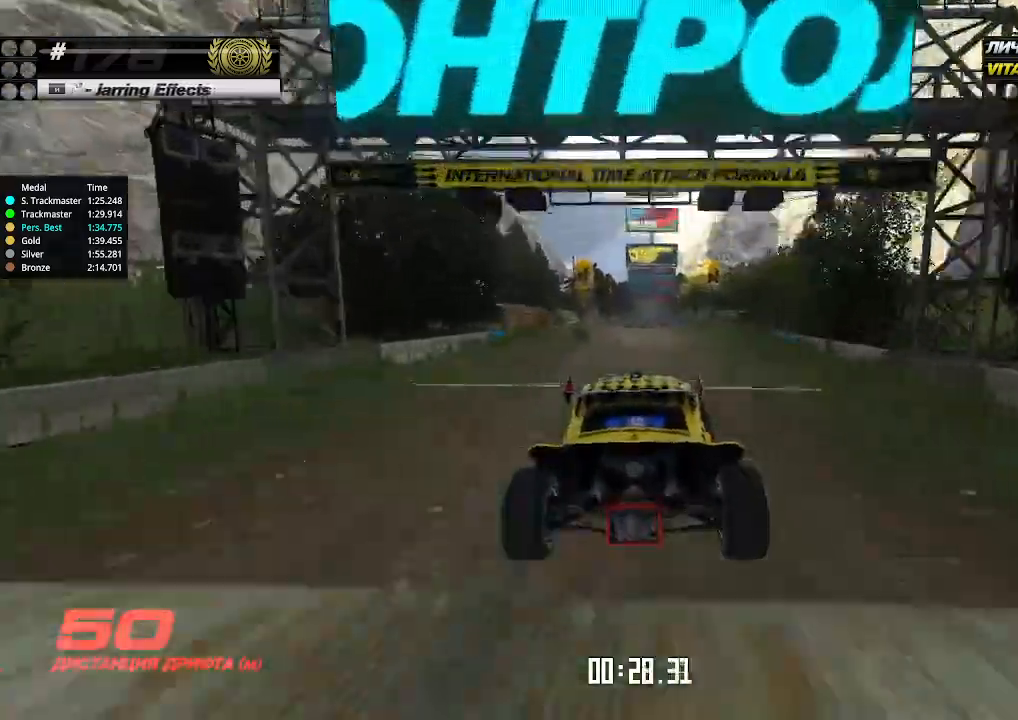
Gameplay with keyboard; each line is a JSON object with the keys held at the frame after it. "events" lists presses ("down") and releases ("up") of "down", "left", "right" and "up" between this image and that frame as [ms after this image, input, new state], when the widget could be followed in between. No other keys are recorded. Mouse input is not recorded.
{"keys": ["up"], "events": [[433, "left", "down"], [466, "left", "up"]]}
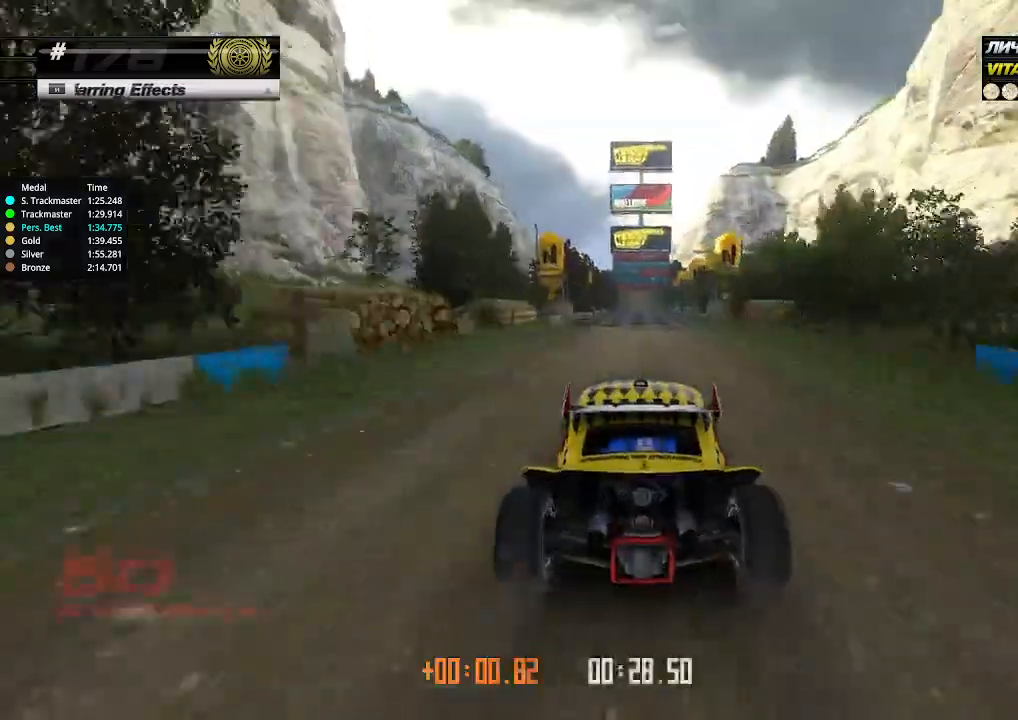
{"keys": ["up"], "events": []}
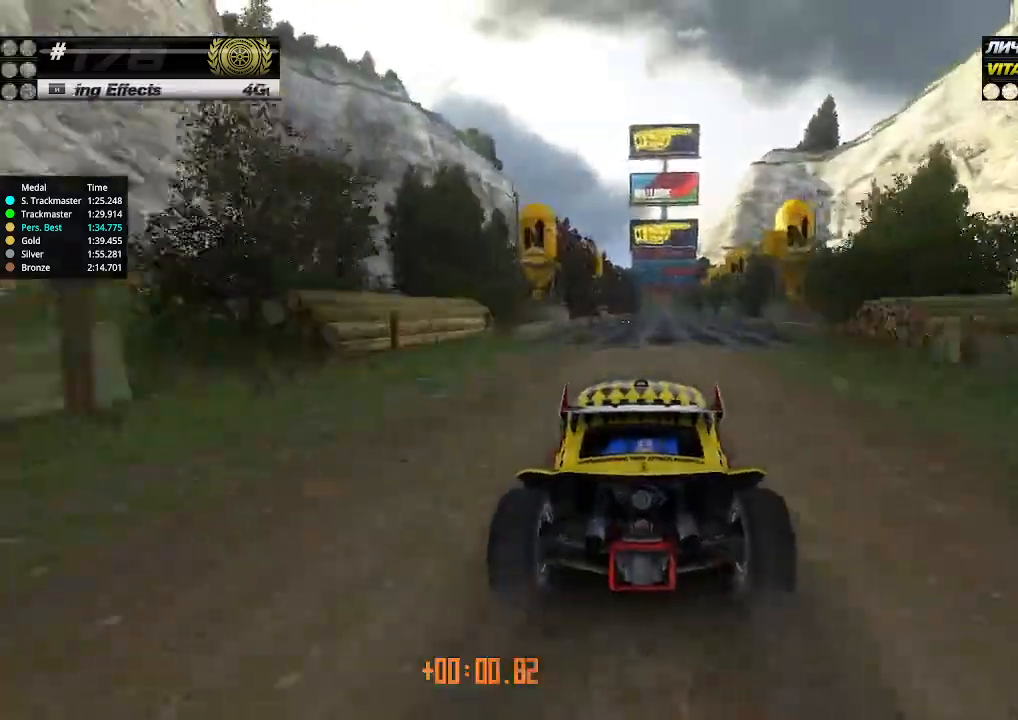
{"keys": ["up"], "events": [[433, "right", "down"], [500, "right", "up"]]}
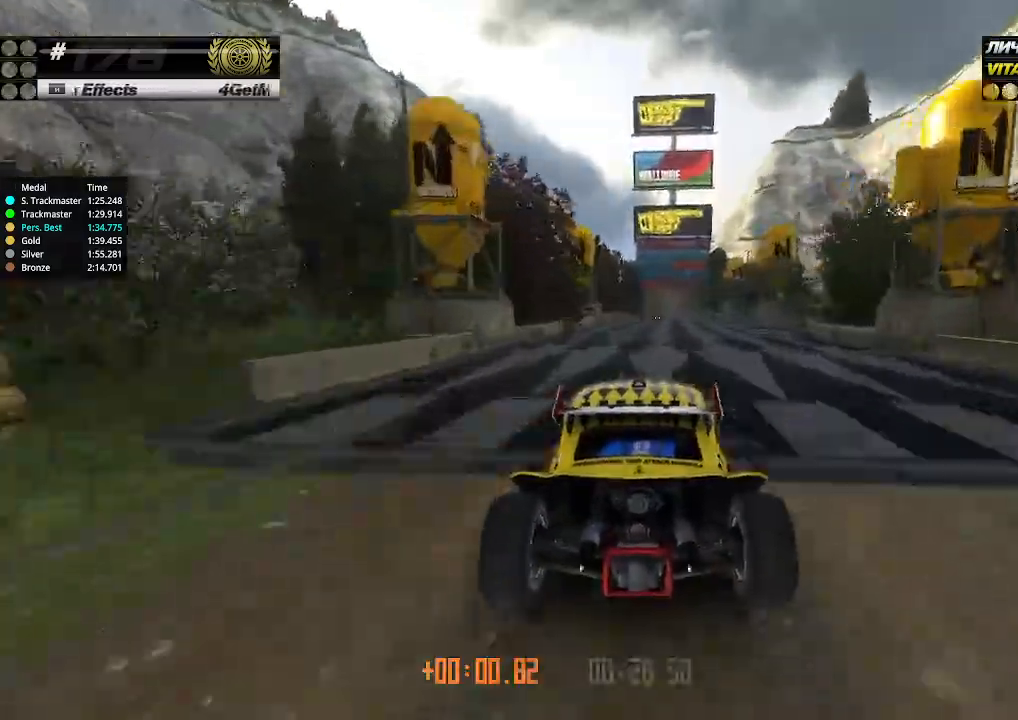
{"keys": ["right", "up"], "events": [[466, "right", "down"]]}
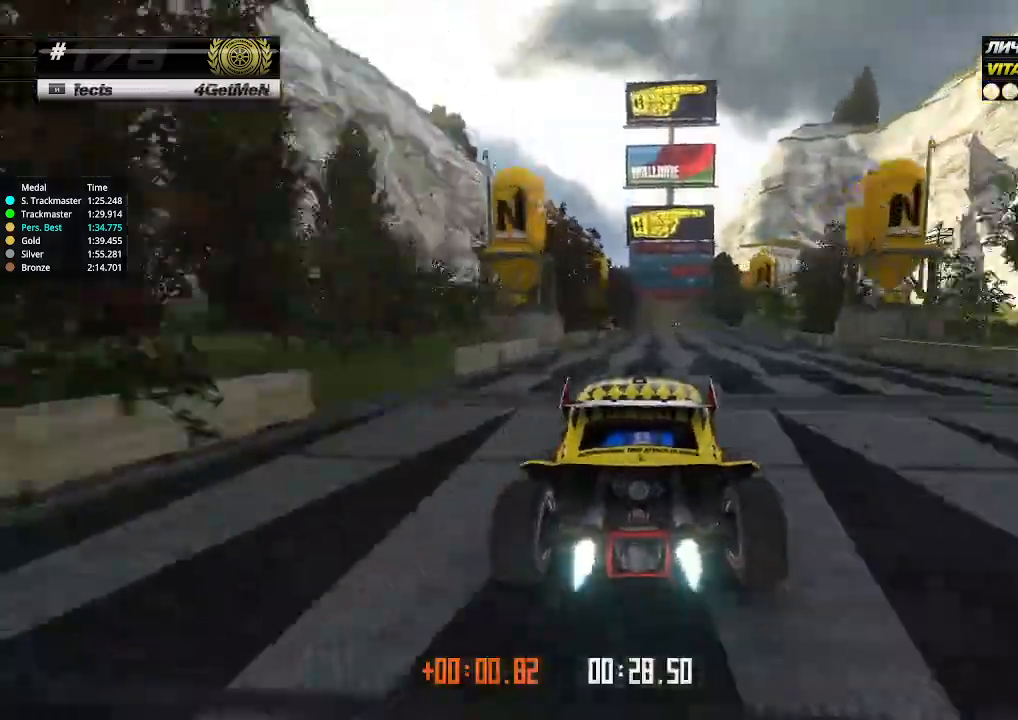
{"keys": ["right", "up"], "events": [[33, "right", "up"], [200, "right", "down"], [233, "right", "up"], [333, "right", "down"], [466, "right", "up"], [500, "right", "down"]]}
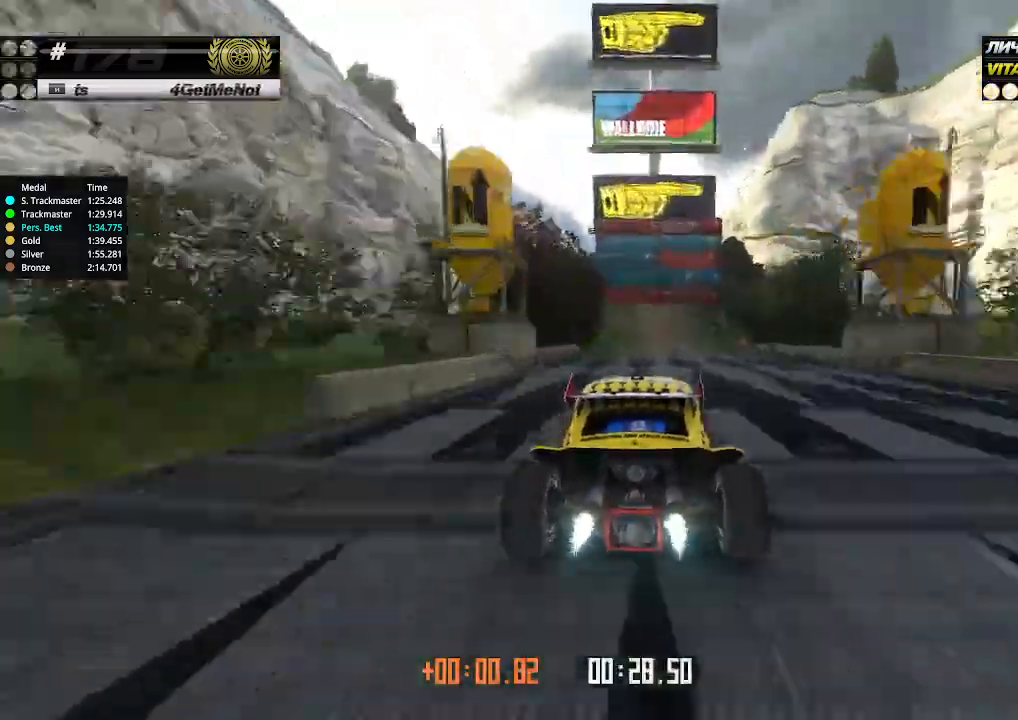
{"keys": ["right", "up"], "events": [[66, "right", "up"], [166, "right", "down"]]}
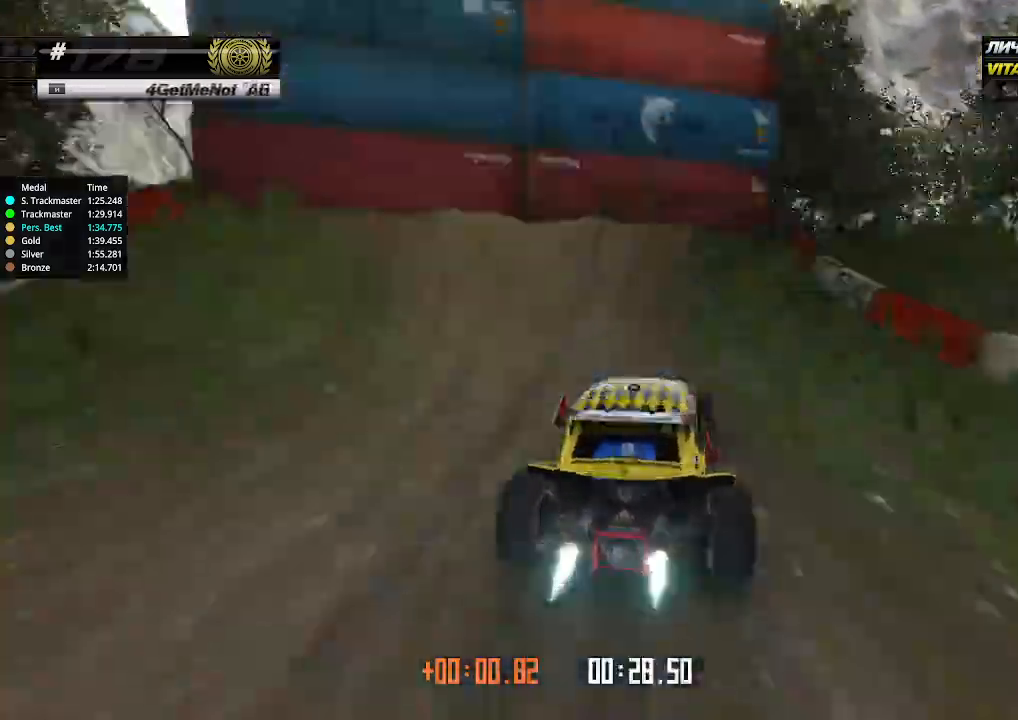
{"keys": ["right", "up"], "events": []}
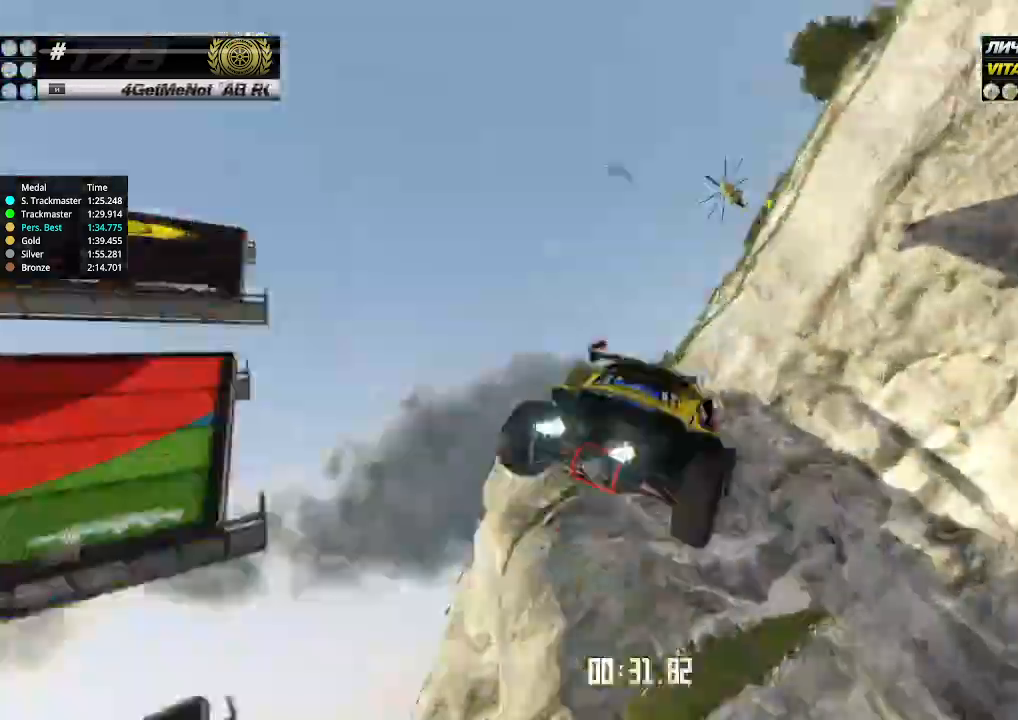
{"keys": ["right", "up"], "events": []}
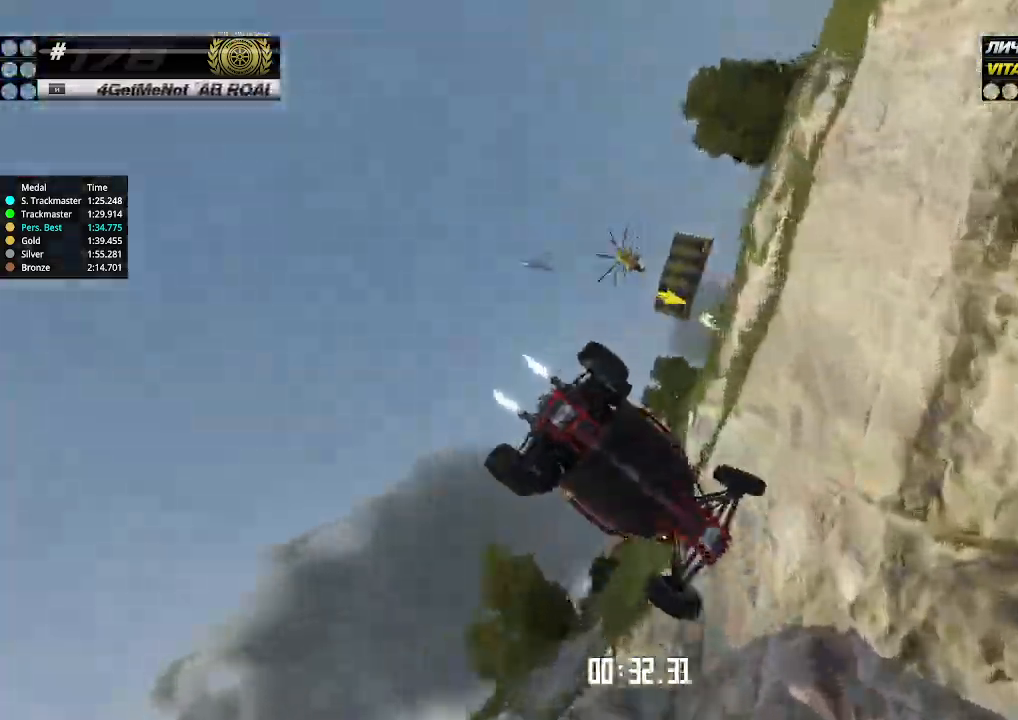
{"keys": ["right", "up"], "events": []}
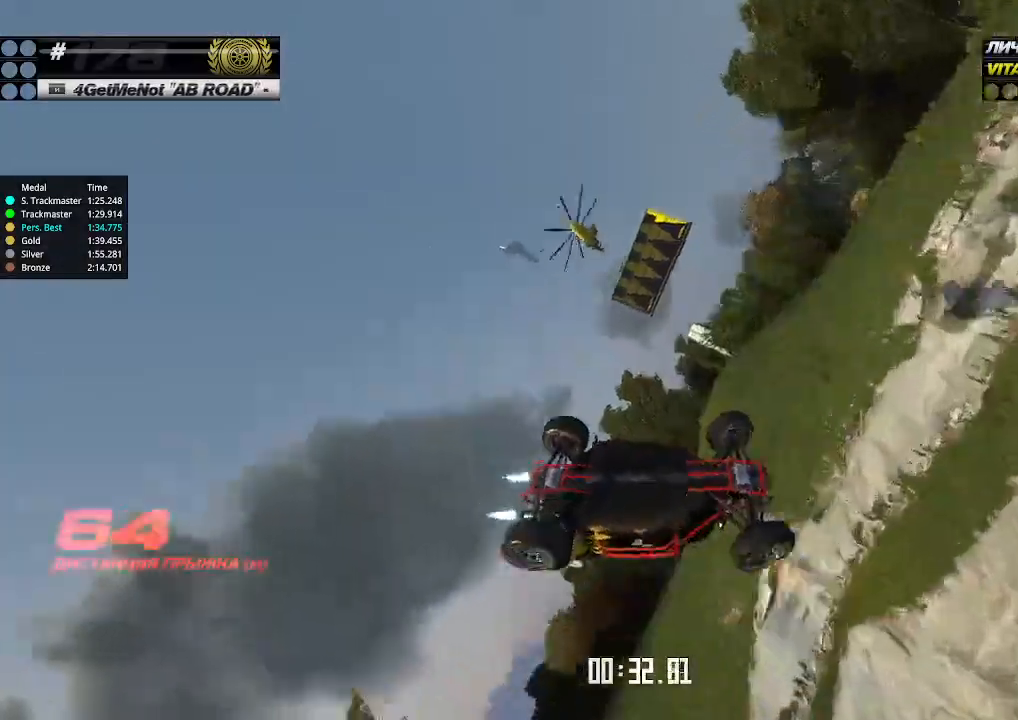
{"keys": ["right", "up"], "events": []}
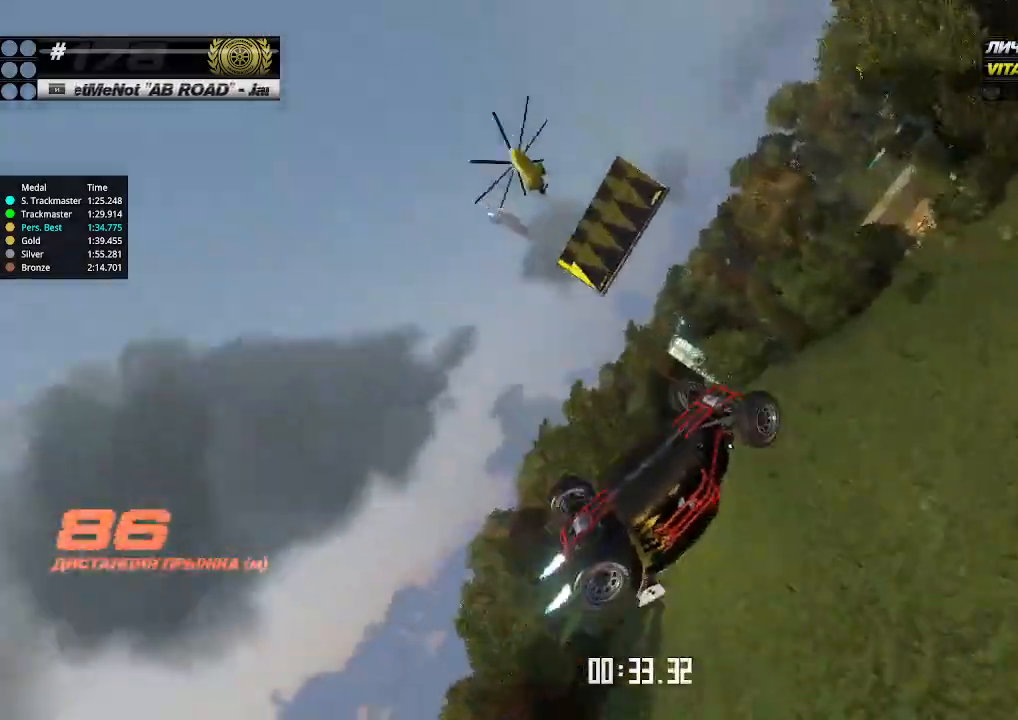
{"keys": ["down", "right"], "events": [[200, "up", "up"], [233, "down", "down"]]}
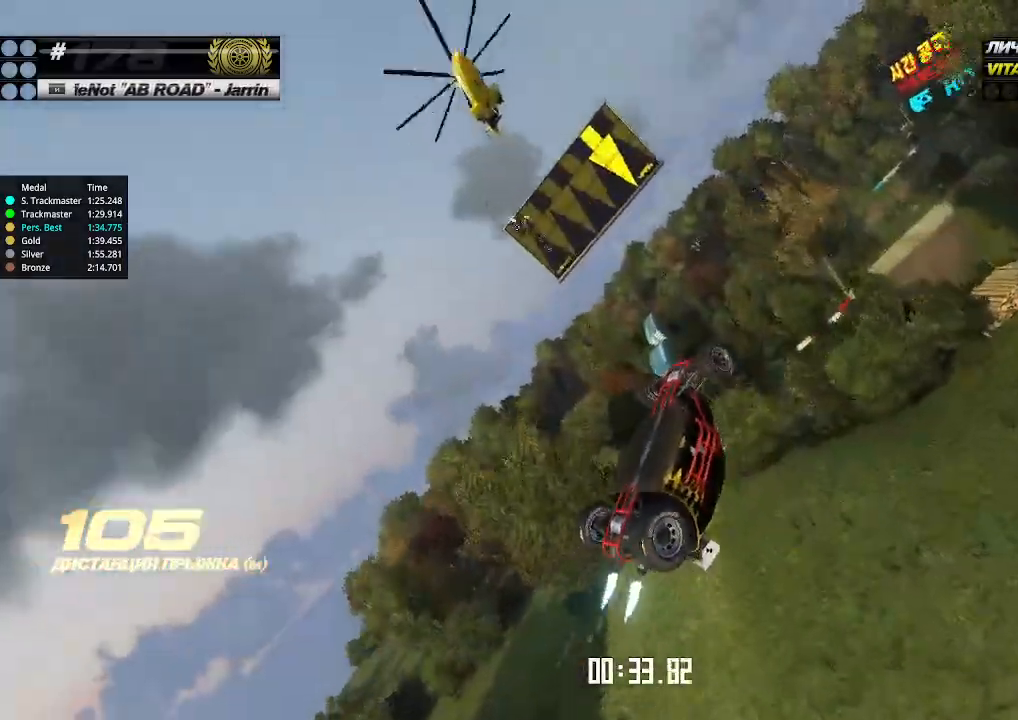
{"keys": ["down", "right"], "events": []}
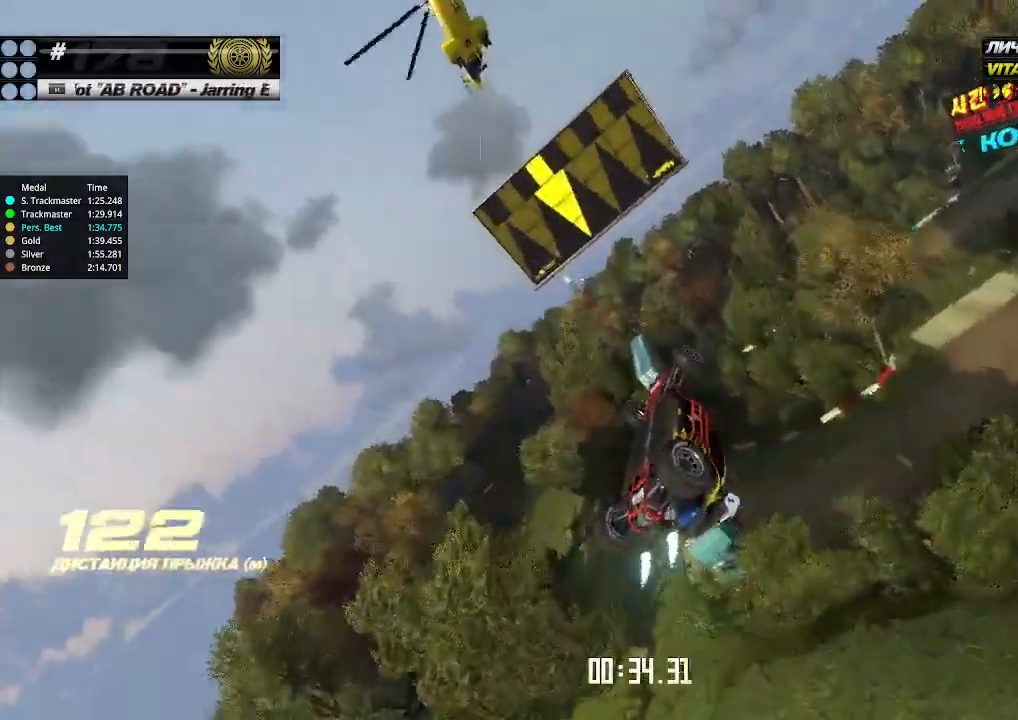
{"keys": ["down", "right"], "events": []}
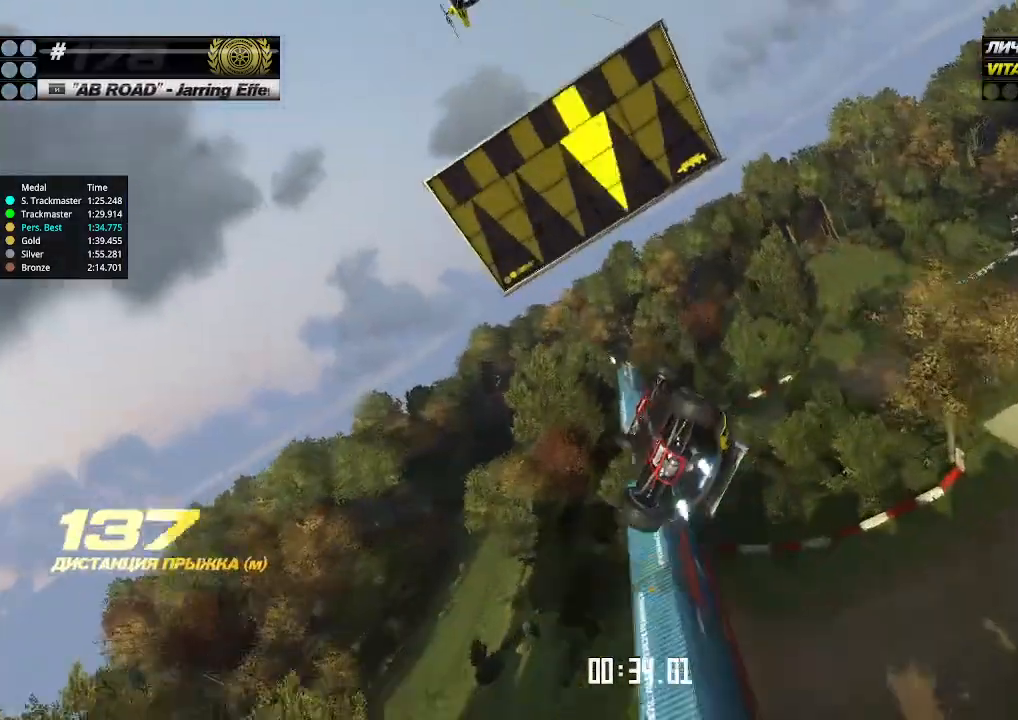
{"keys": ["down", "right"]}
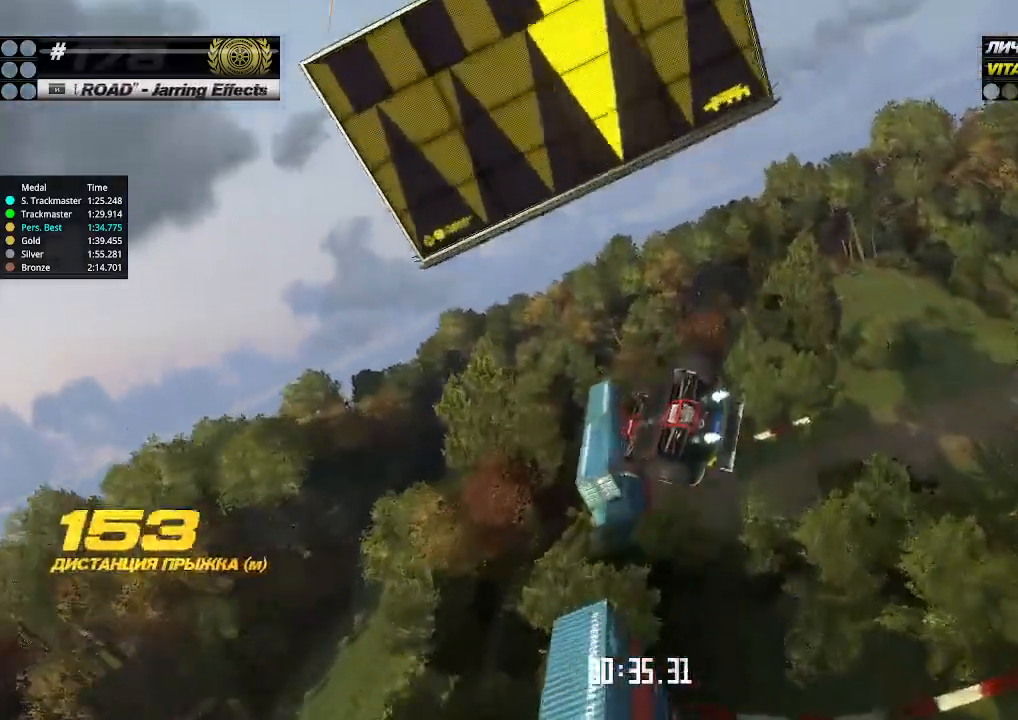
{"keys": ["down", "left"], "events": [[266, "left", "down"], [266, "right", "up"]]}
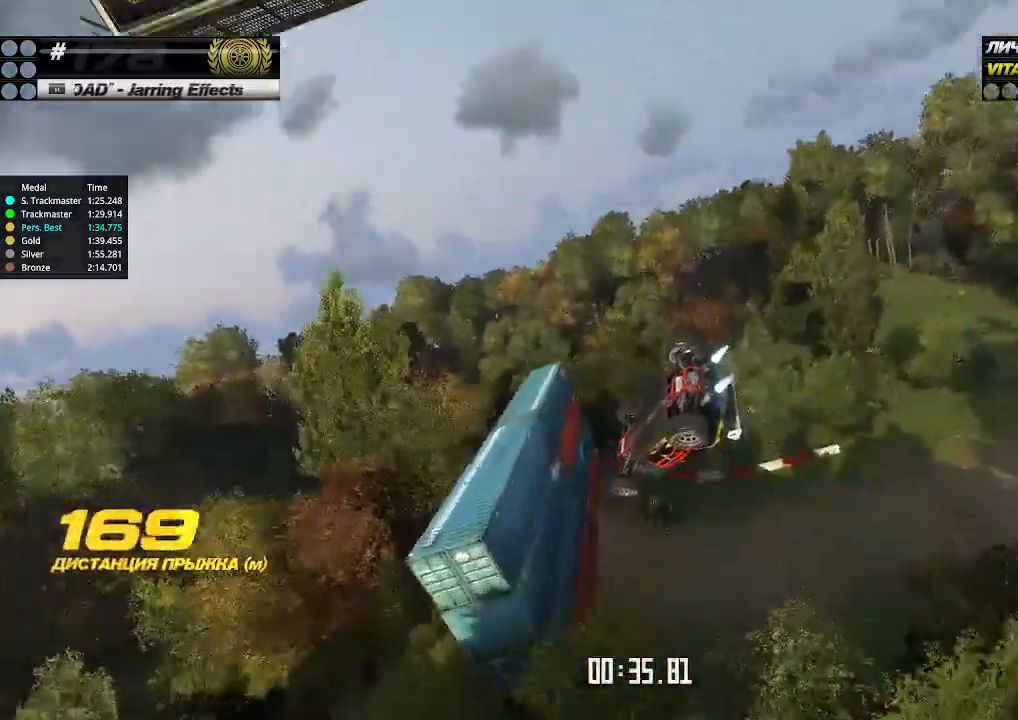
{"keys": ["down", "right"], "events": [[466, "left", "up"], [466, "right", "down"]]}
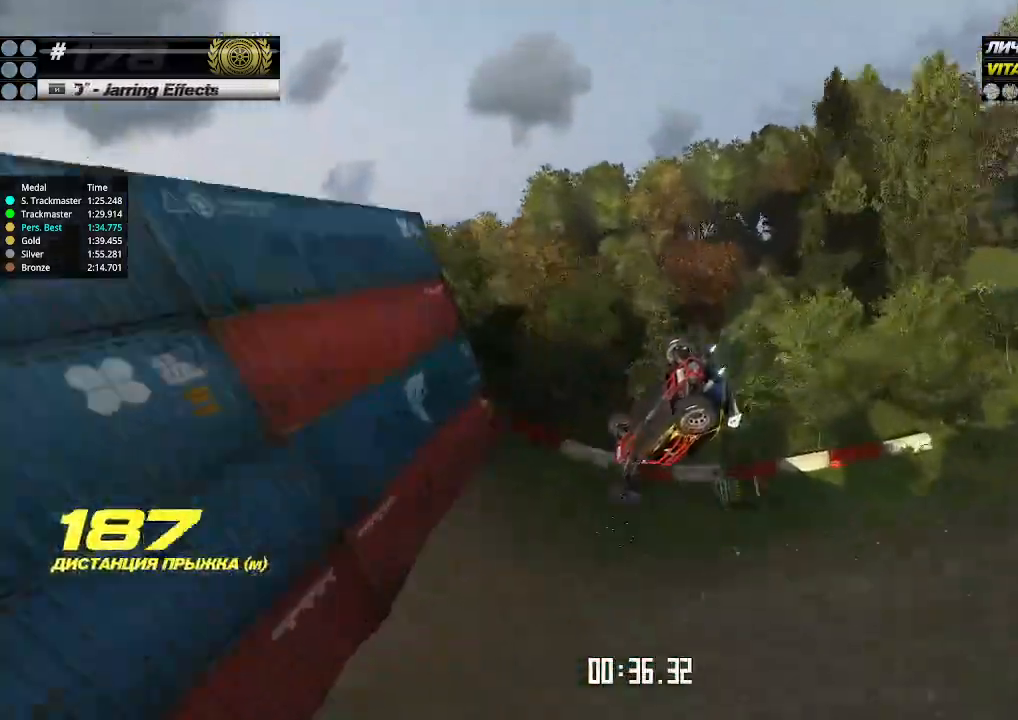
{"keys": ["right"], "events": [[400, "down", "up"]]}
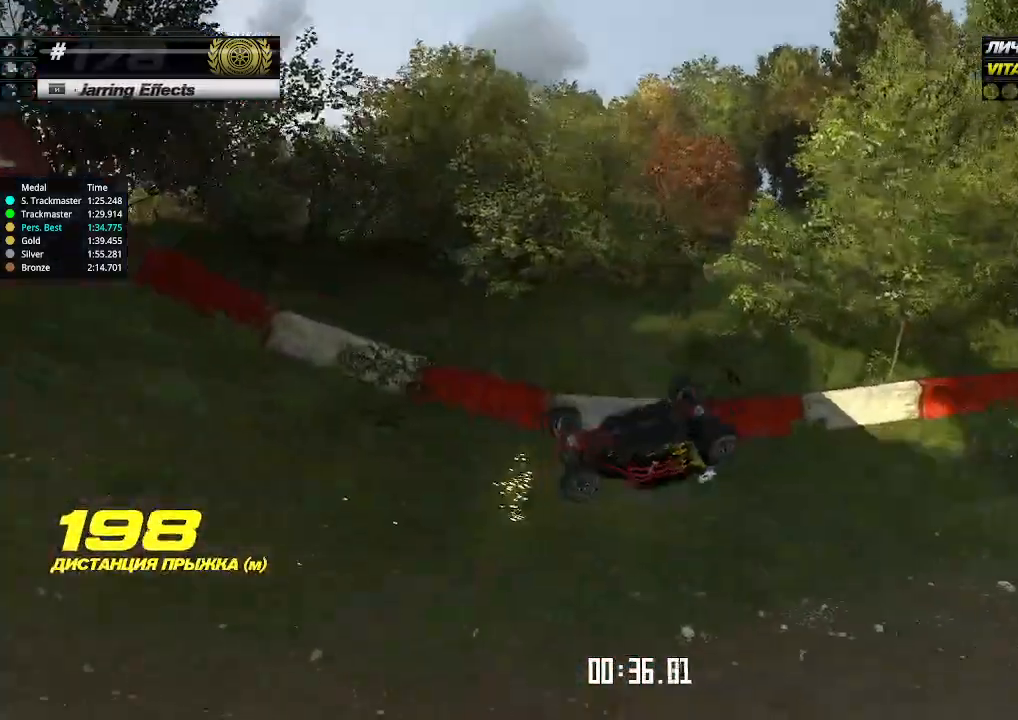
{"keys": ["up"], "events": [[300, "up", "down"], [433, "right", "up"], [433, "up", "up"], [466, "up", "down"]]}
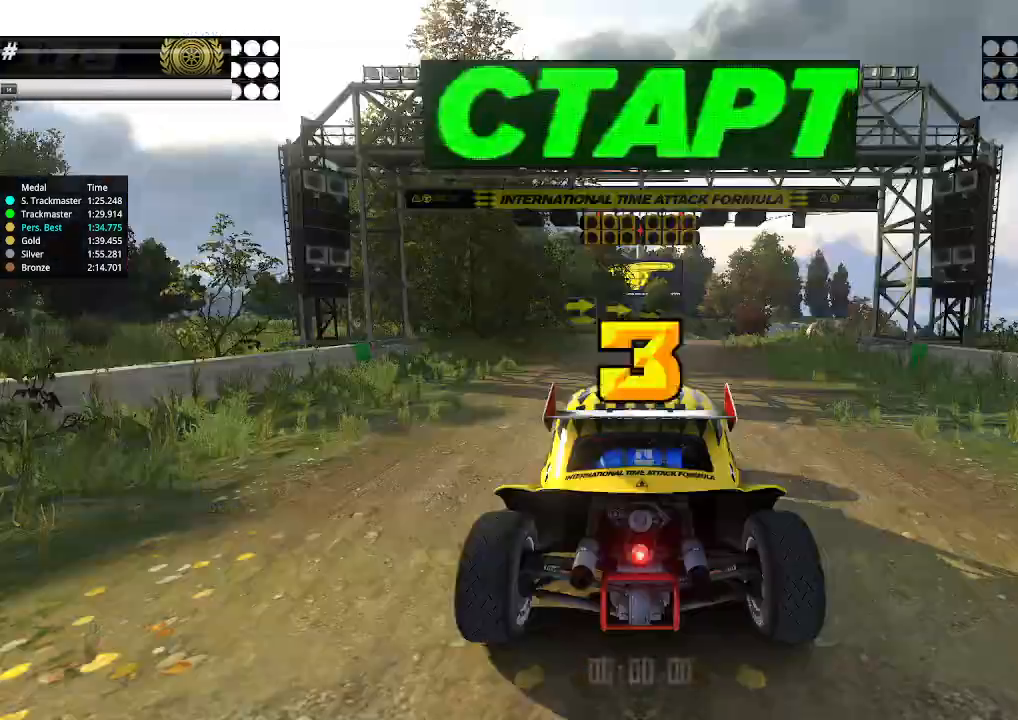
{"keys": [], "events": [[200, "up", "up"]]}
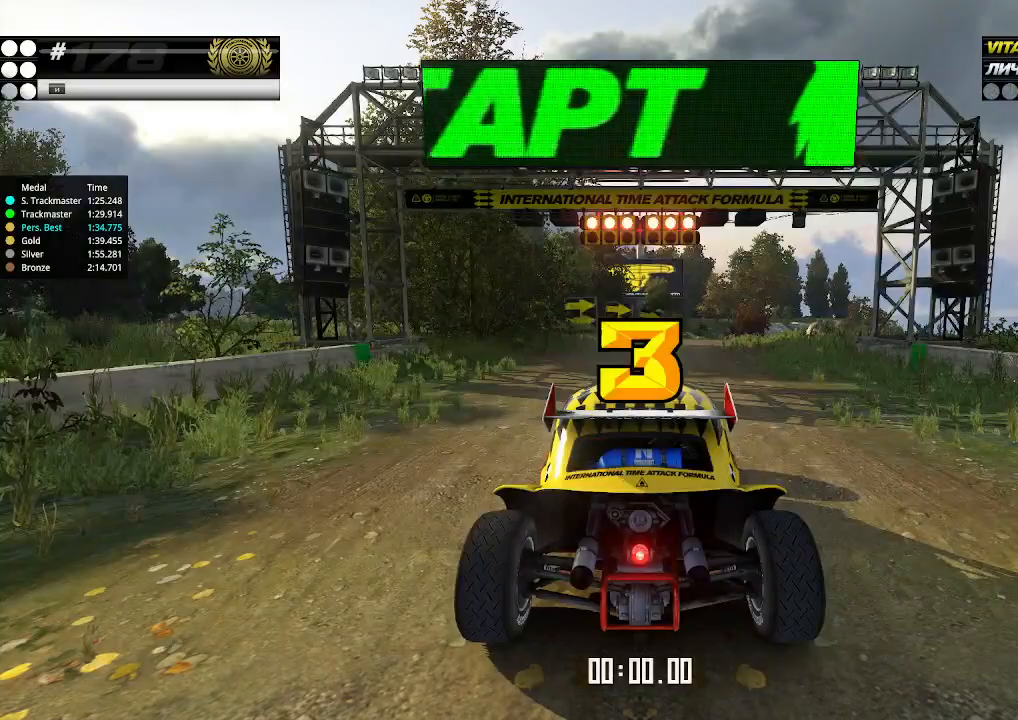
{"keys": ["up"], "events": [[200, "up", "down"]]}
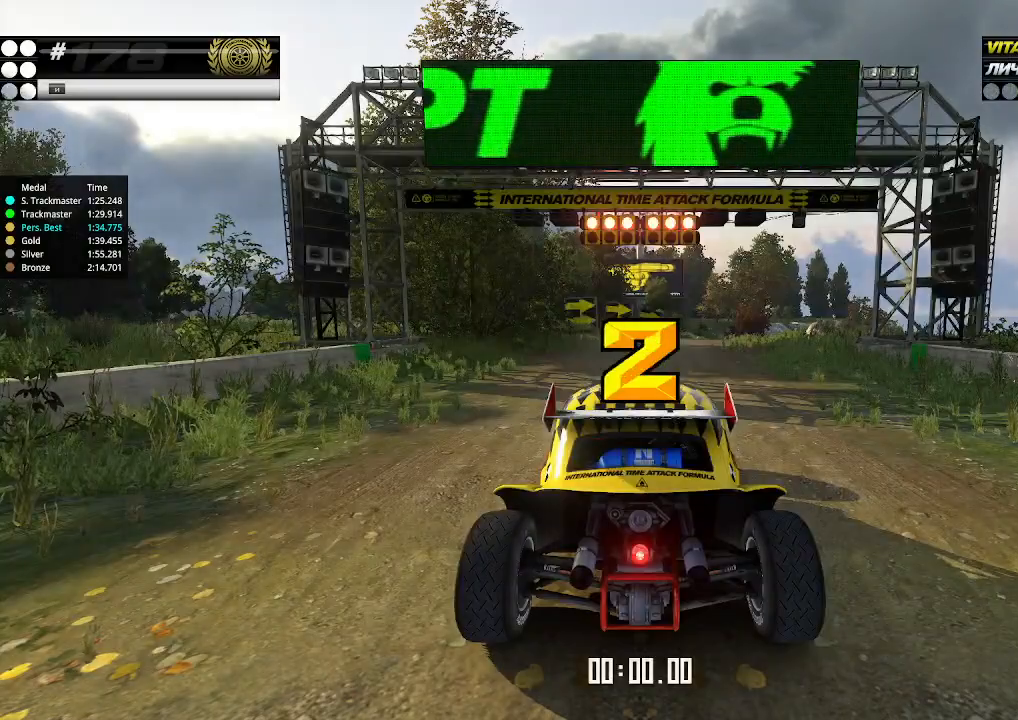
{"keys": ["up"], "events": []}
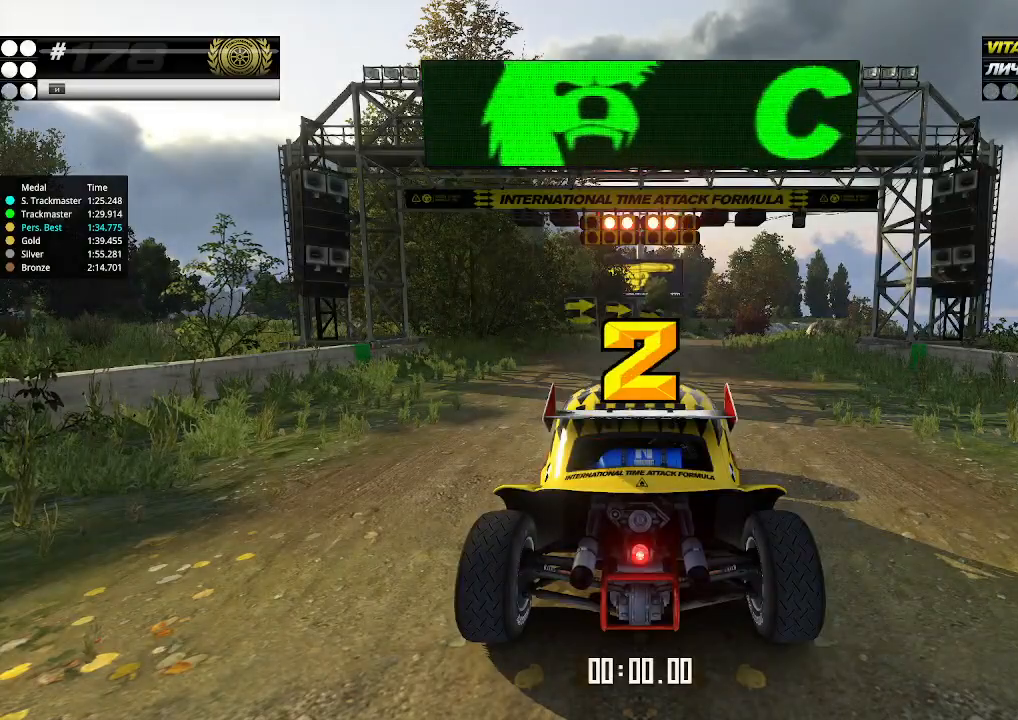
{"keys": ["up"], "events": []}
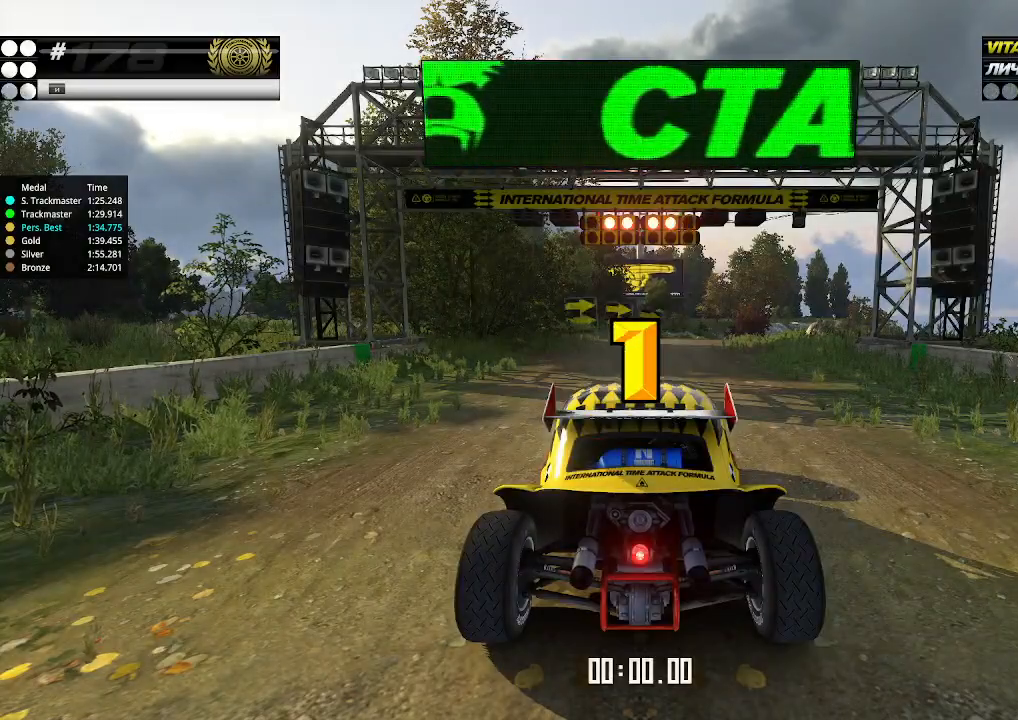
{"keys": ["up"], "events": []}
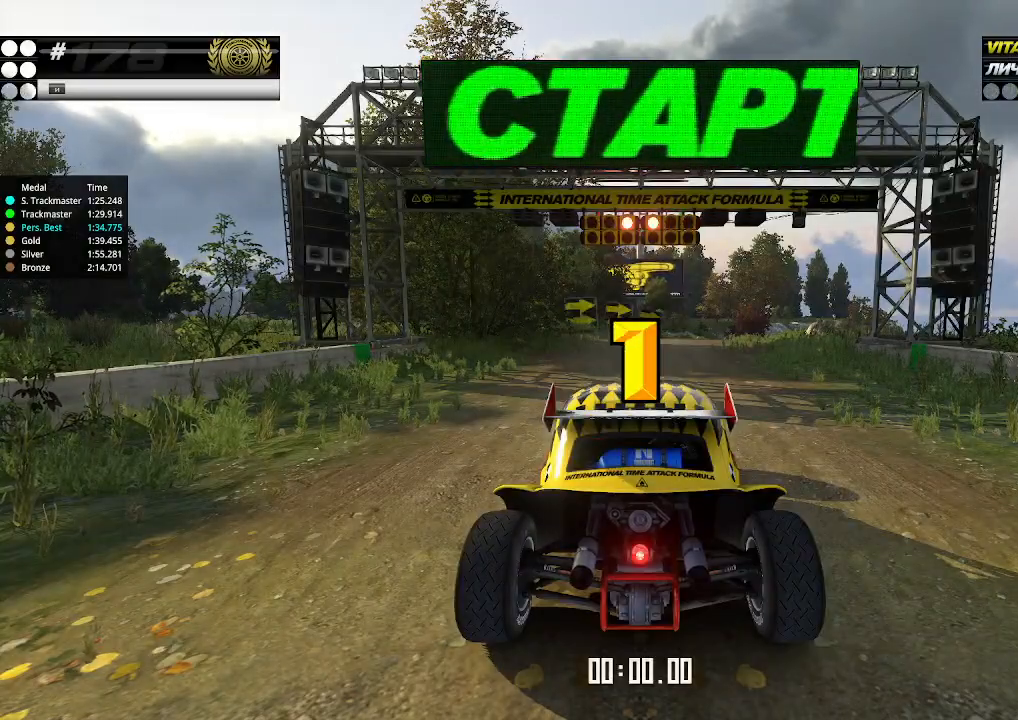
{"keys": ["up"], "events": []}
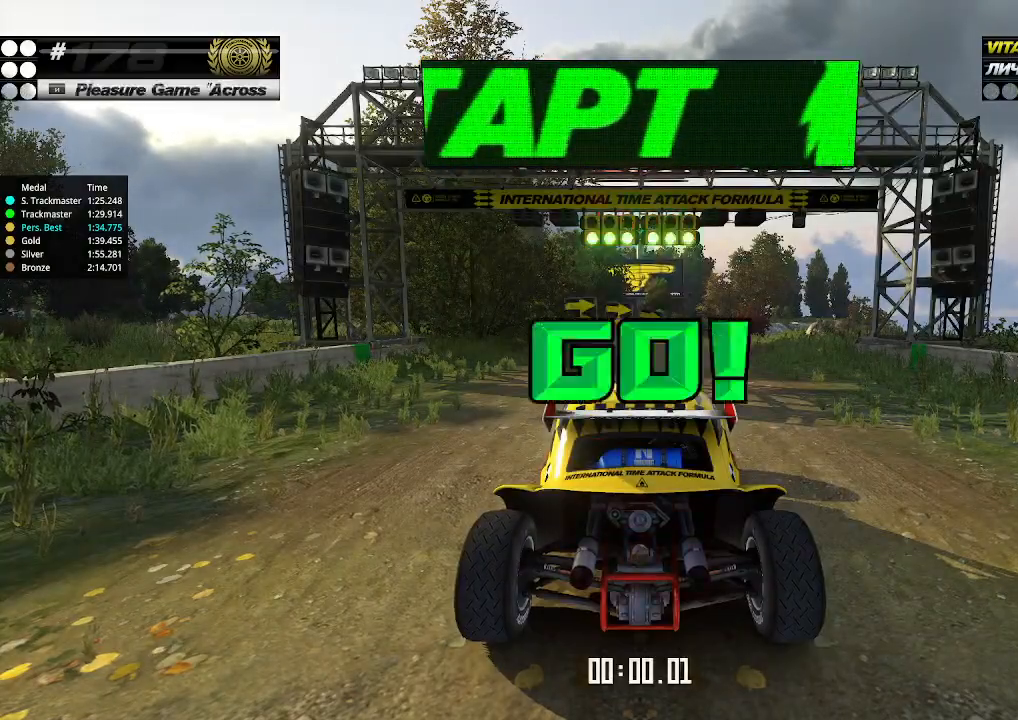
{"keys": ["up"], "events": []}
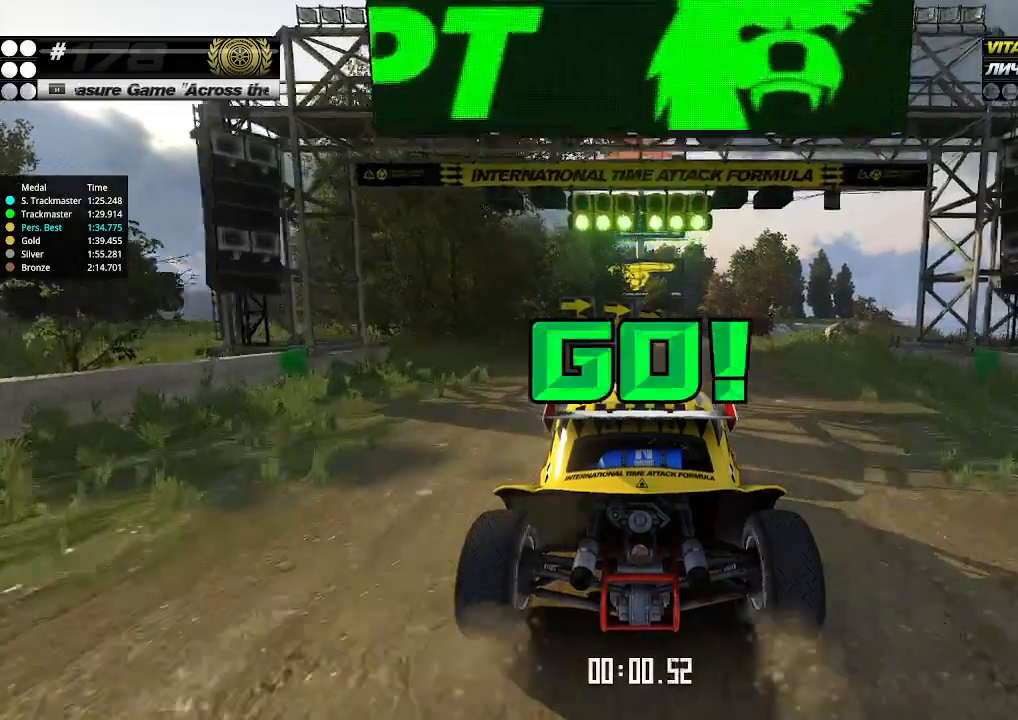
{"keys": ["up"], "events": [[433, "right", "down"], [500, "right", "up"]]}
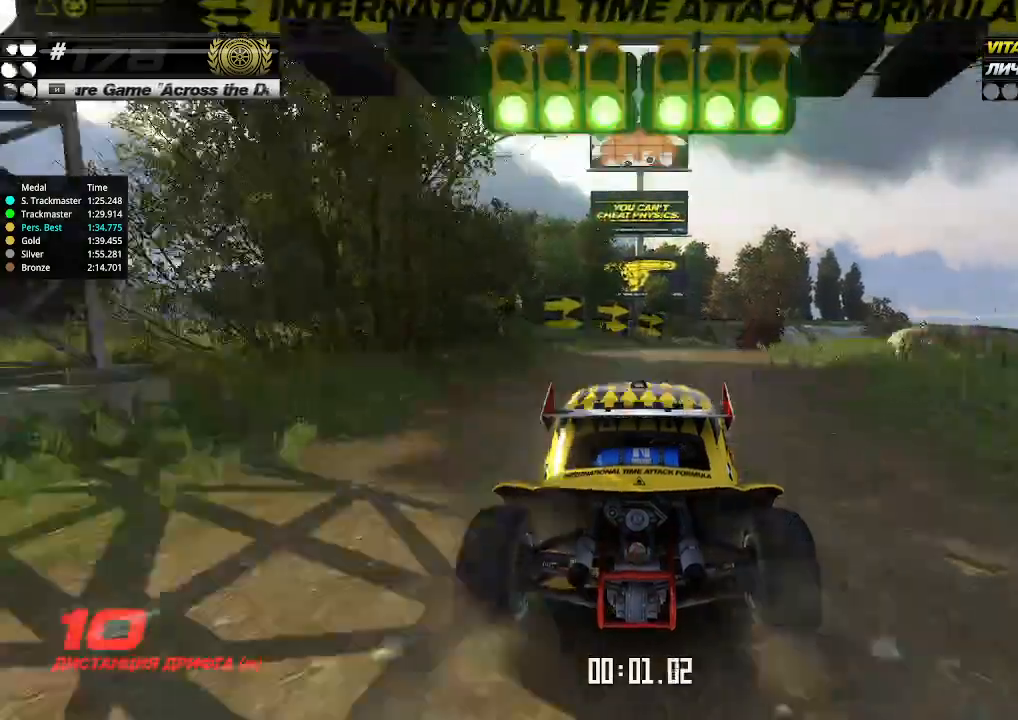
{"keys": ["up"], "events": [[366, "right", "down"], [433, "right", "up"]]}
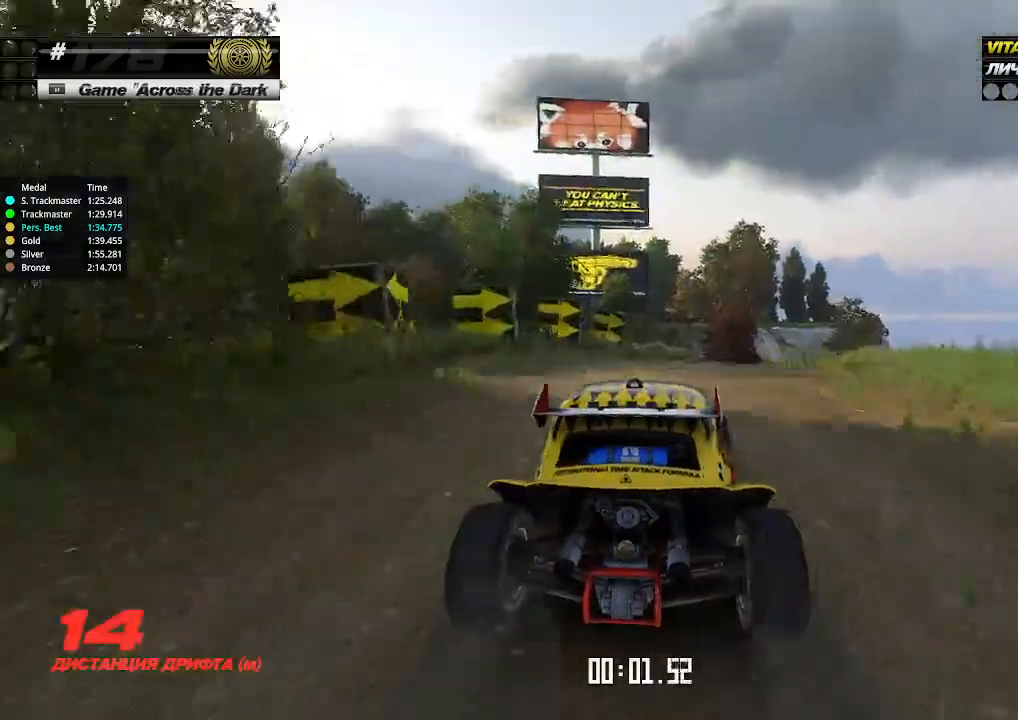
{"keys": ["right", "up"], "events": [[166, "right", "down"], [200, "right", "up"], [500, "right", "down"]]}
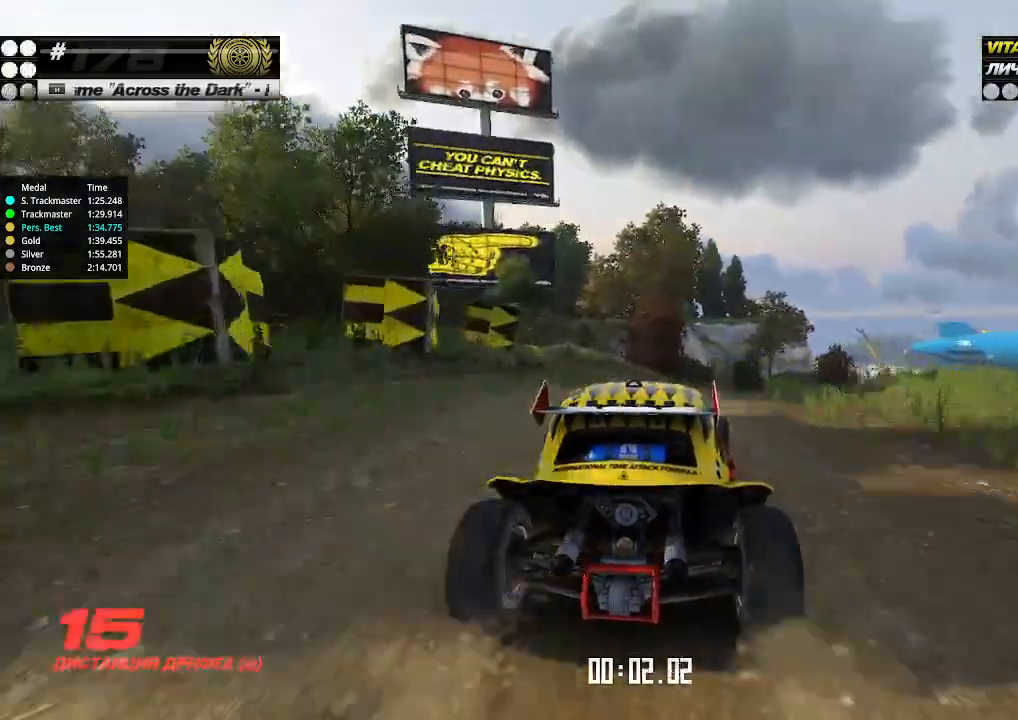
{"keys": ["up"], "events": [[33, "right", "up"], [266, "right", "down"], [333, "right", "up"], [433, "right", "down"], [466, "right", "up"]]}
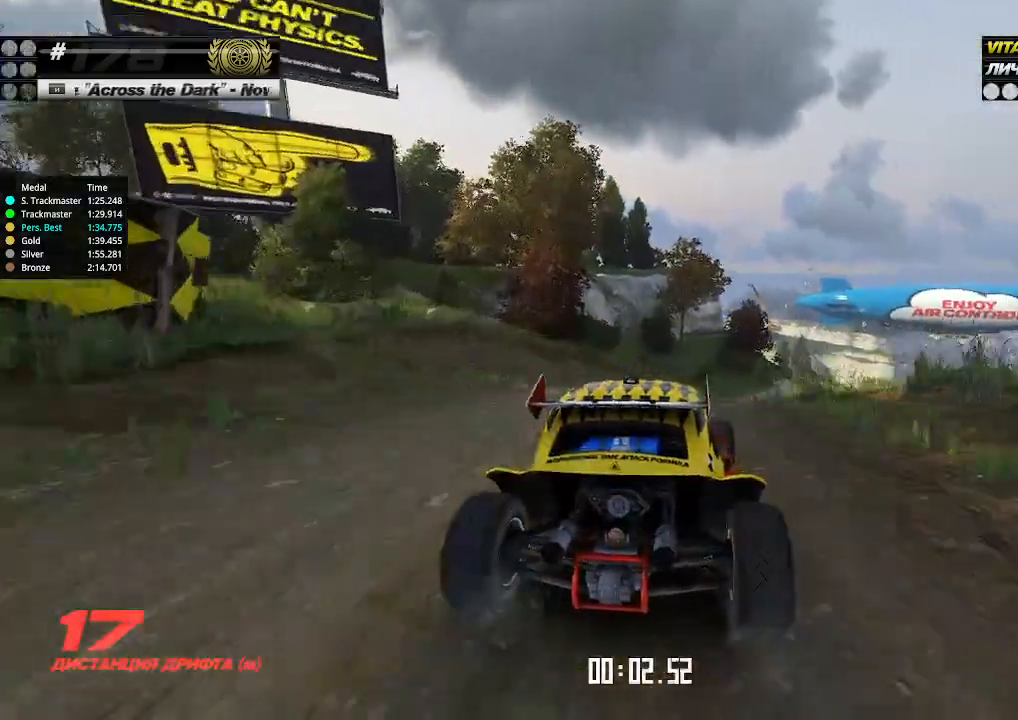
{"keys": ["right", "up"], "events": [[366, "right", "down"], [400, "right", "up"], [466, "right", "down"]]}